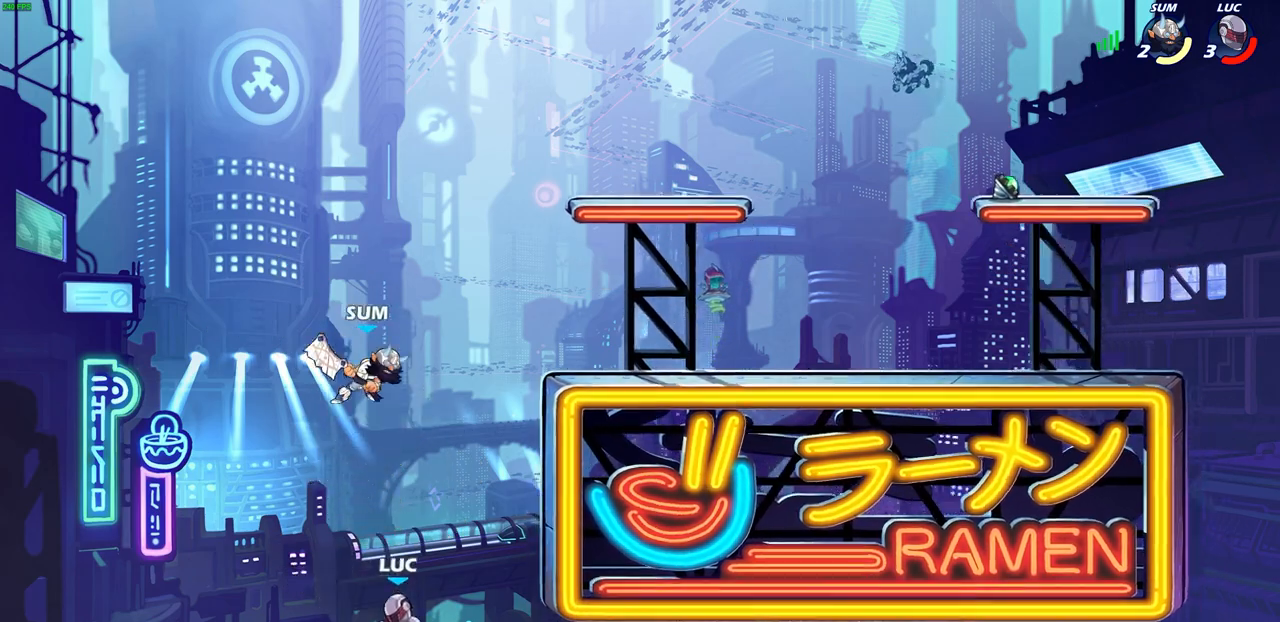
Gameplay with a controller (PlayStation layout); each line is a JSON object with the inputs held at the frame after it. "events" lists button and stick changes between this image and that frame as [ms after this image, input, new state], when the widget could be followed in between. Not read: L3 R3.
{"buttons": ["CROSS"], "left_stick": "right", "right_stick": "center", "events": [[100, "left_stick", "right"], [283, "CROSS", "down"]]}
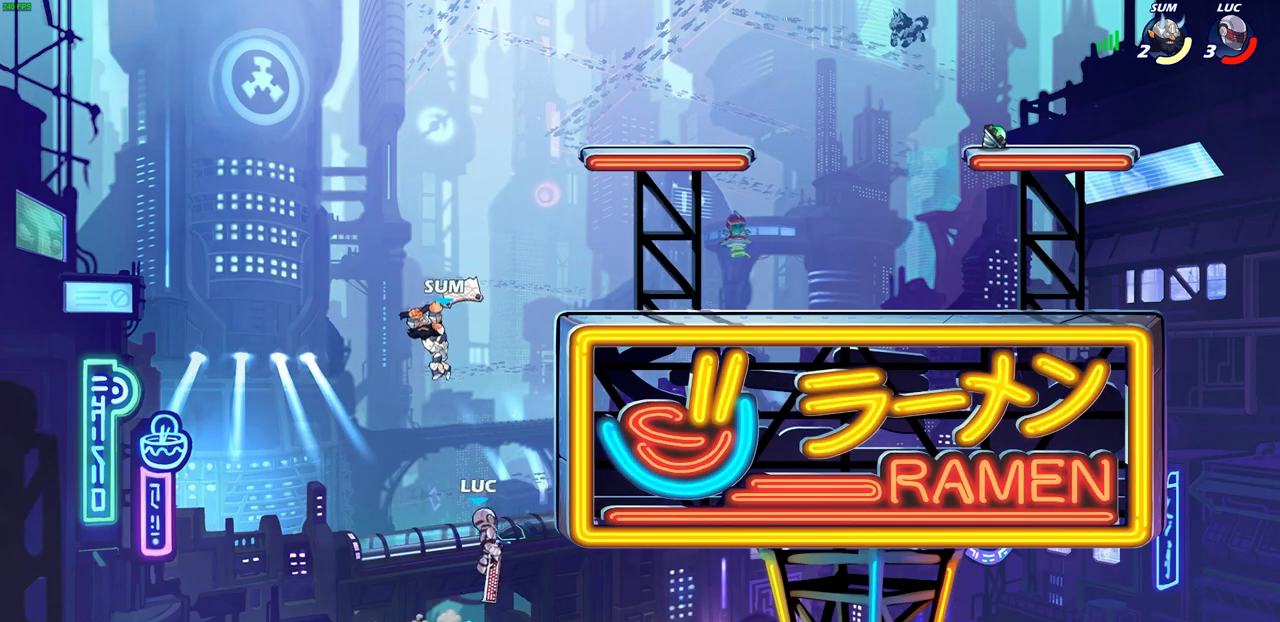
{"buttons": ["SQUARE"], "left_stick": "center", "right_stick": "center", "events": [[17, "CROSS", "up"], [383, "left_stick", "up-left"], [450, "SQUARE", "down"], [483, "left_stick", "center"]]}
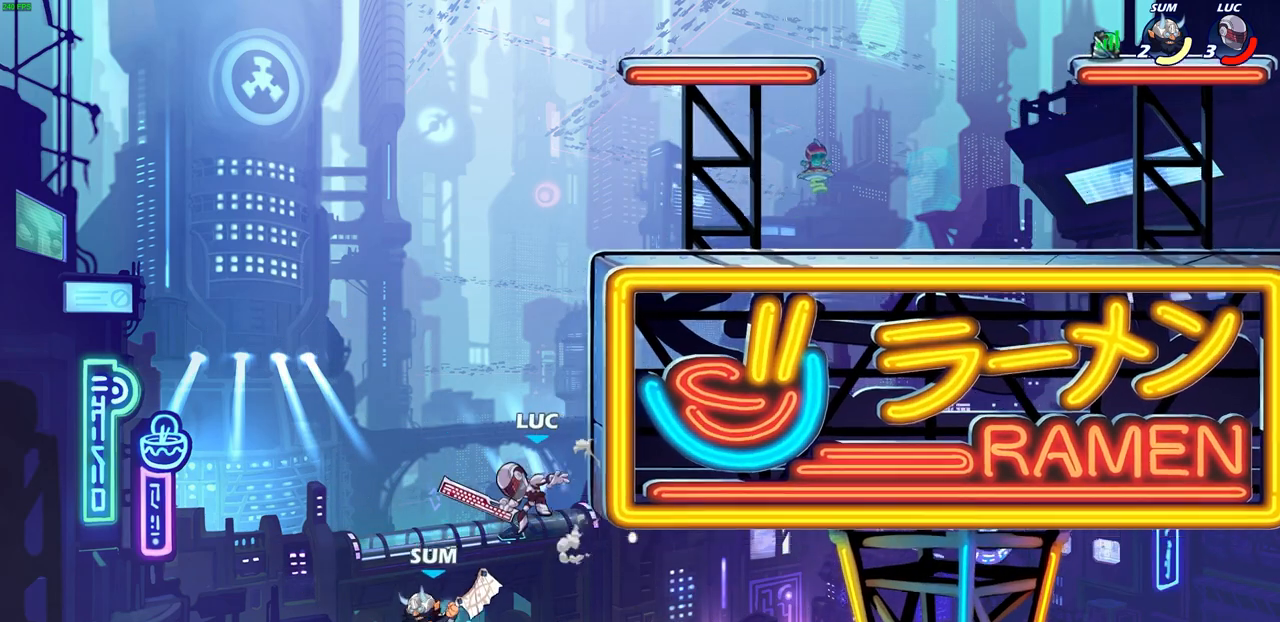
{"buttons": ["CROSS"], "left_stick": "center", "right_stick": "center", "events": [[17, "SQUARE", "up"], [300, "left_stick", "up-left"], [417, "left_stick", "center"], [467, "CROSS", "down"]]}
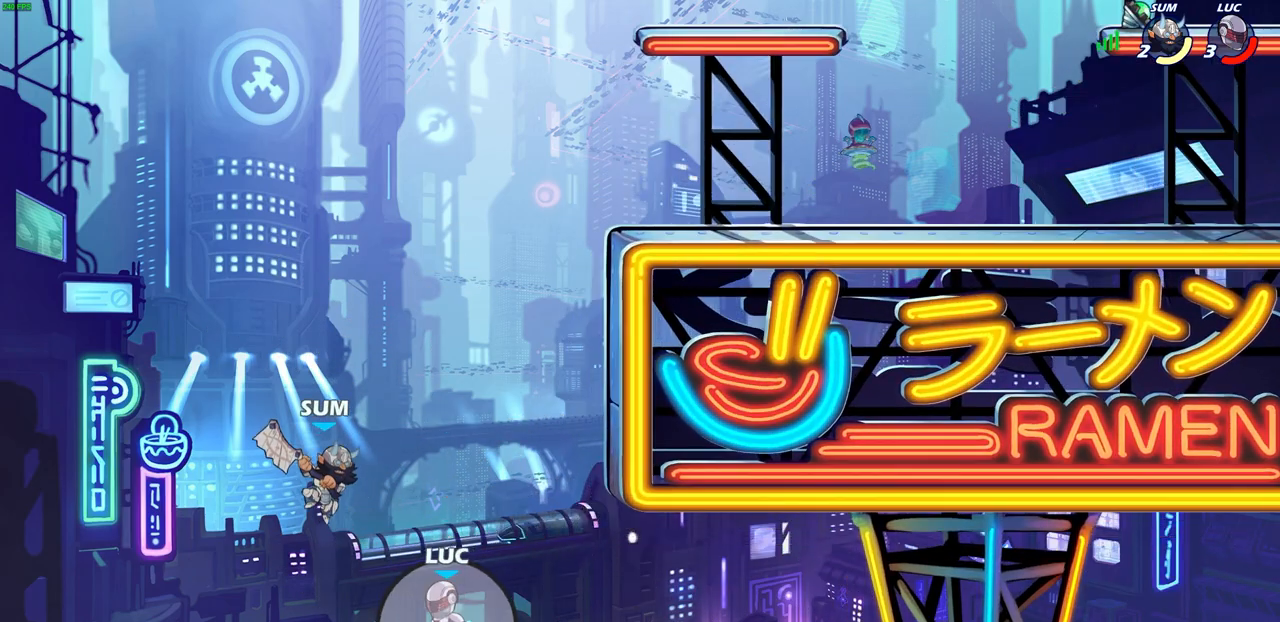
{"buttons": ["CROSS"], "left_stick": "center", "right_stick": "center", "events": [[133, "CROSS", "up"], [133, "left_stick", "left"], [217, "CROSS", "down"], [283, "left_stick", "up-right"], [367, "CROSS", "up"], [400, "left_stick", "center"], [433, "CROSS", "down"]]}
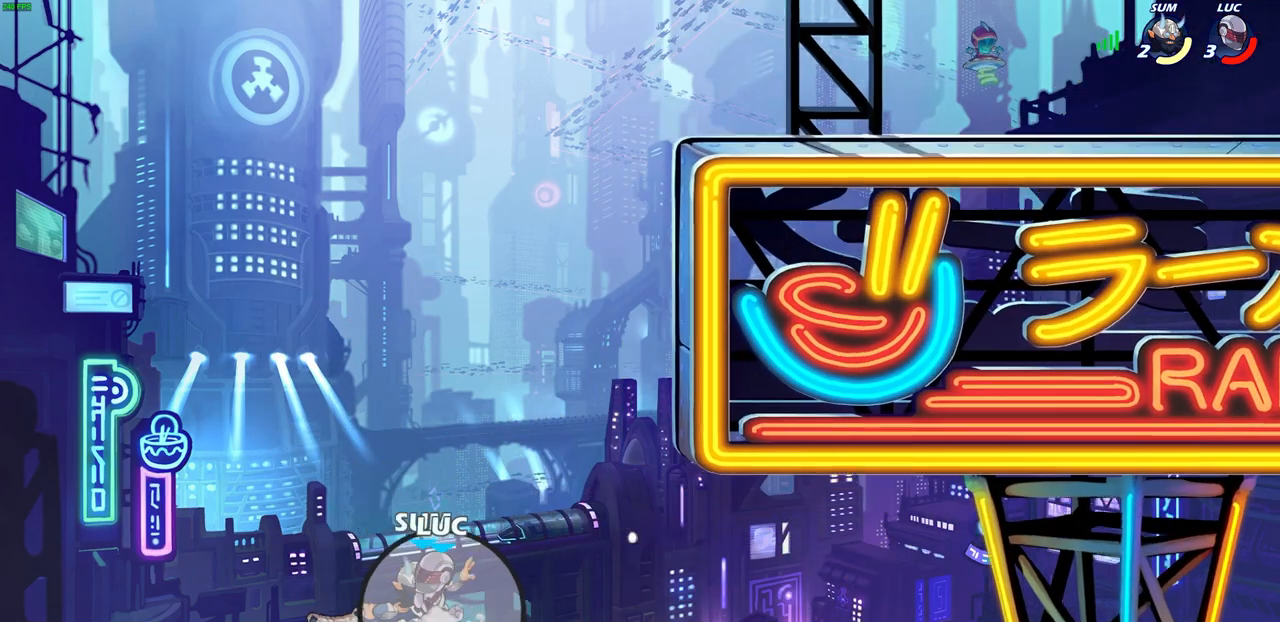
{"buttons": [], "left_stick": "right", "right_stick": "center", "events": [[67, "CROSS", "up"], [117, "CROSS", "down"], [200, "CIRCLE", "down"], [233, "CROSS", "up"], [233, "left_stick", "right"], [367, "CIRCLE", "up"]]}
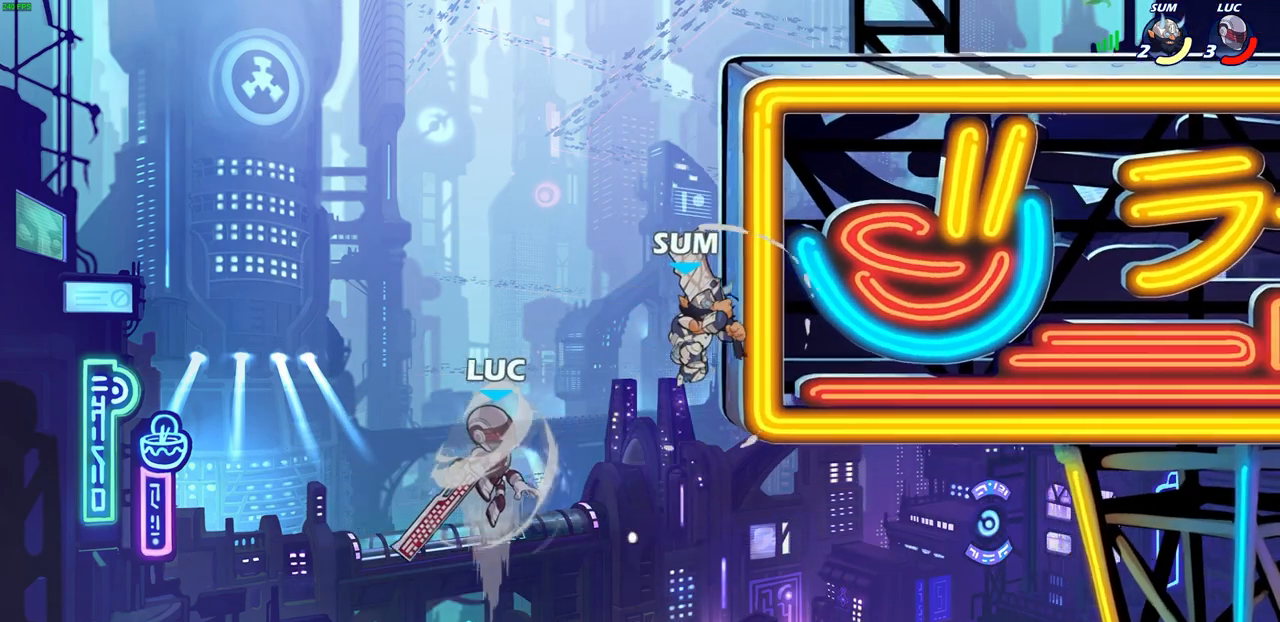
{"buttons": [], "left_stick": "left", "right_stick": "center", "events": [[467, "left_stick", "left"]]}
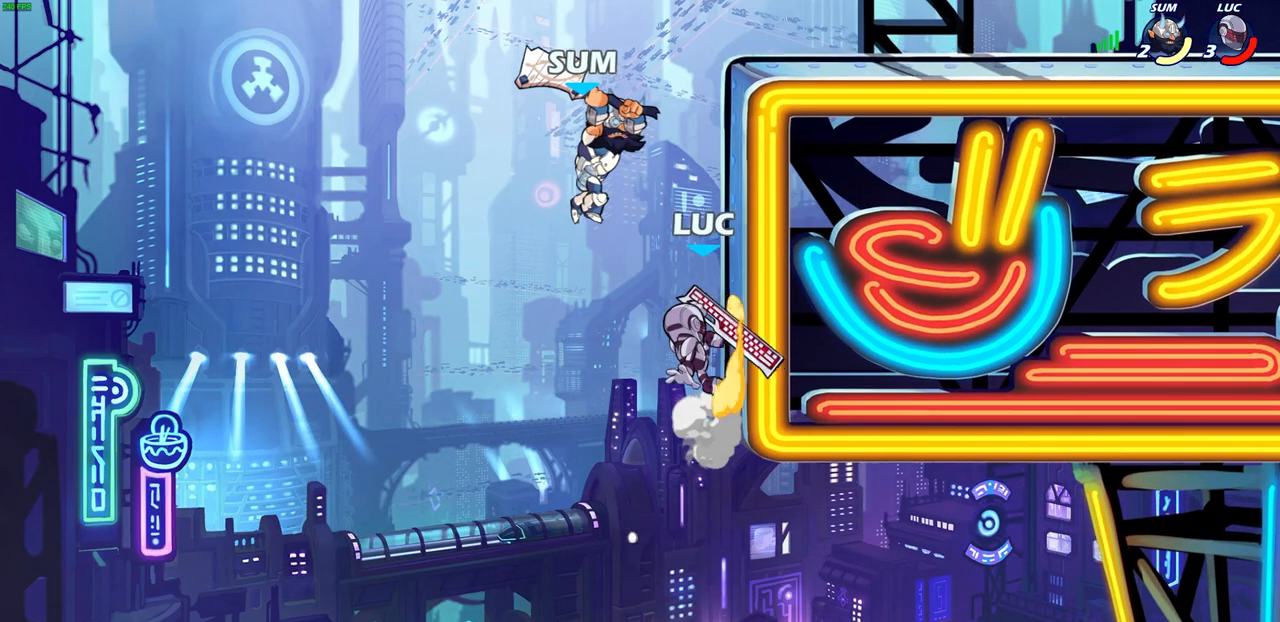
{"buttons": [], "left_stick": "up-right", "right_stick": "center", "events": [[67, "R2", "down"], [350, "left_stick", "up-right"], [400, "R2", "up"]]}
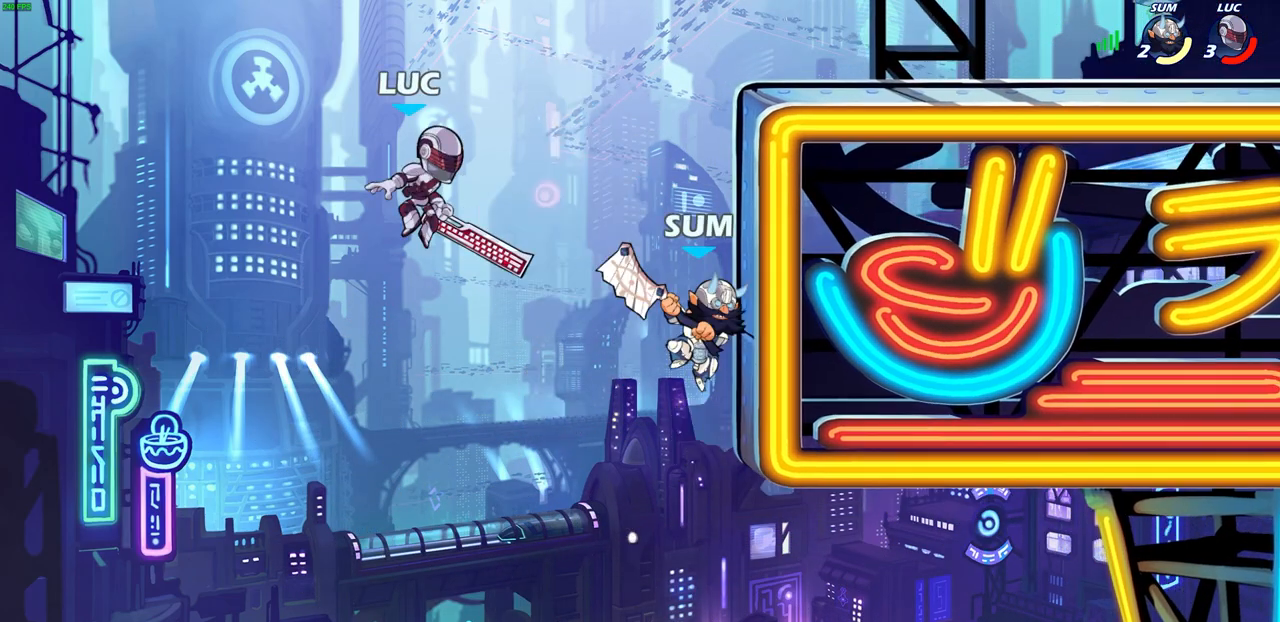
{"buttons": [], "left_stick": "up-left", "right_stick": "center", "events": [[367, "left_stick", "up-left"]]}
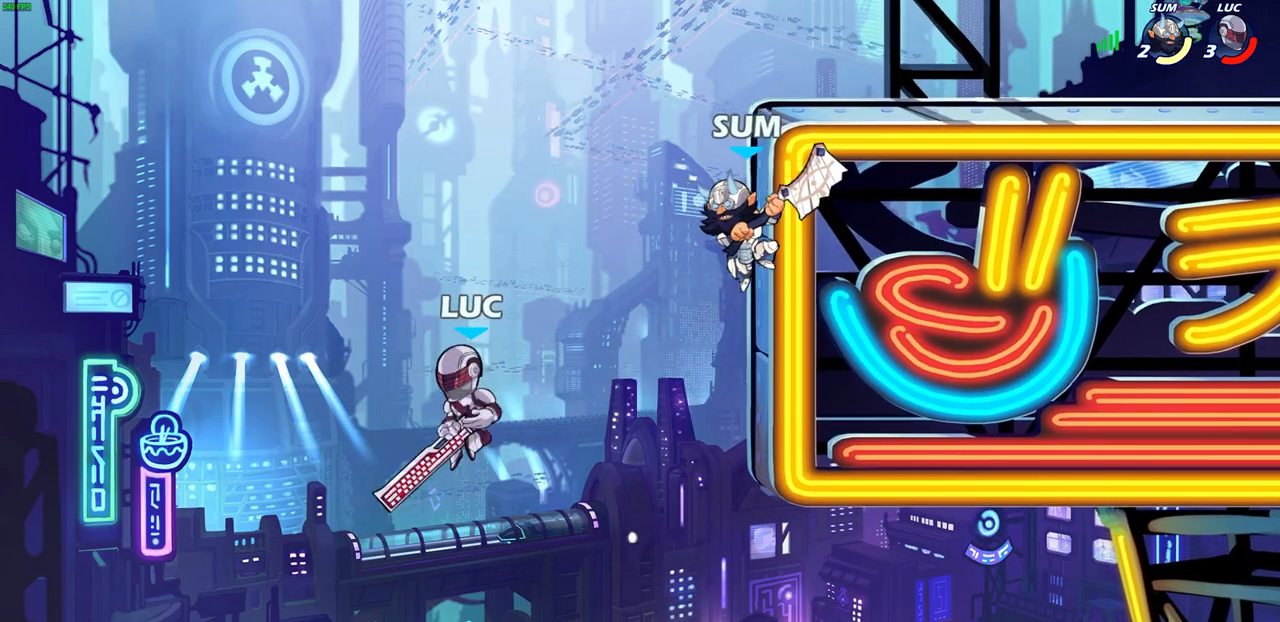
{"buttons": [], "left_stick": "up-left", "right_stick": "center", "events": [[17, "left_stick", "up-right"], [100, "CROSS", "down"], [250, "CIRCLE", "down"], [250, "CROSS", "up"], [400, "CIRCLE", "up"], [417, "left_stick", "up-left"]]}
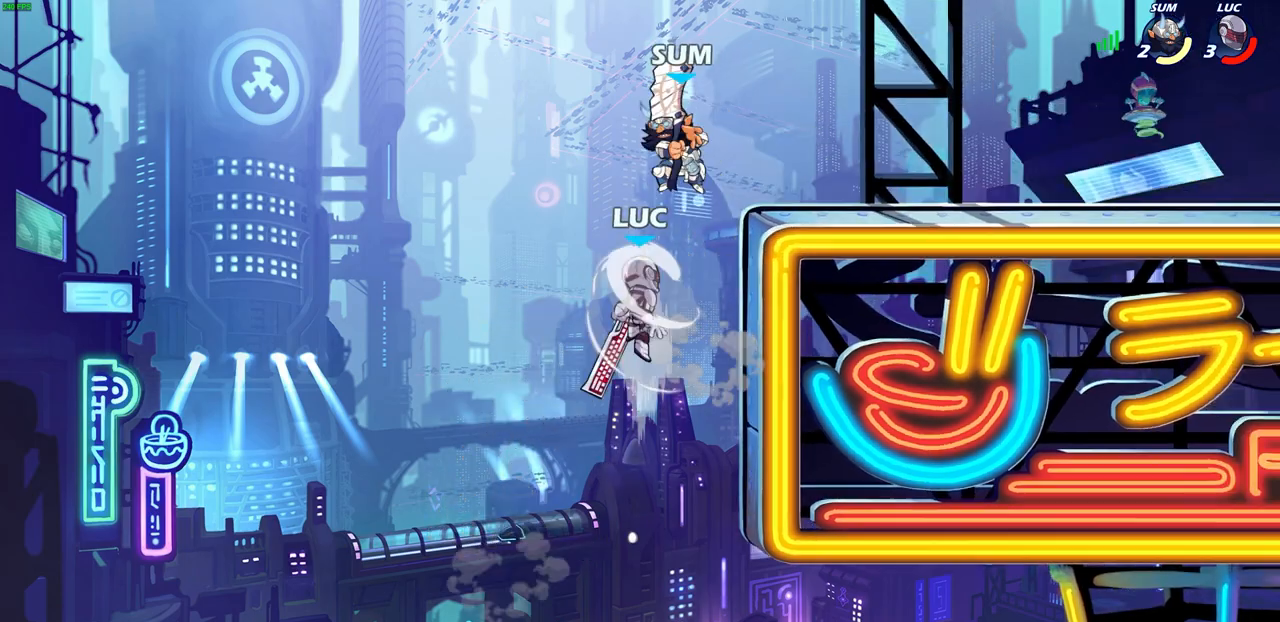
{"buttons": [], "left_stick": "down-left", "right_stick": "center", "events": [[50, "left_stick", "right"], [233, "left_stick", "up-right"], [417, "left_stick", "down-right"], [483, "left_stick", "down-left"]]}
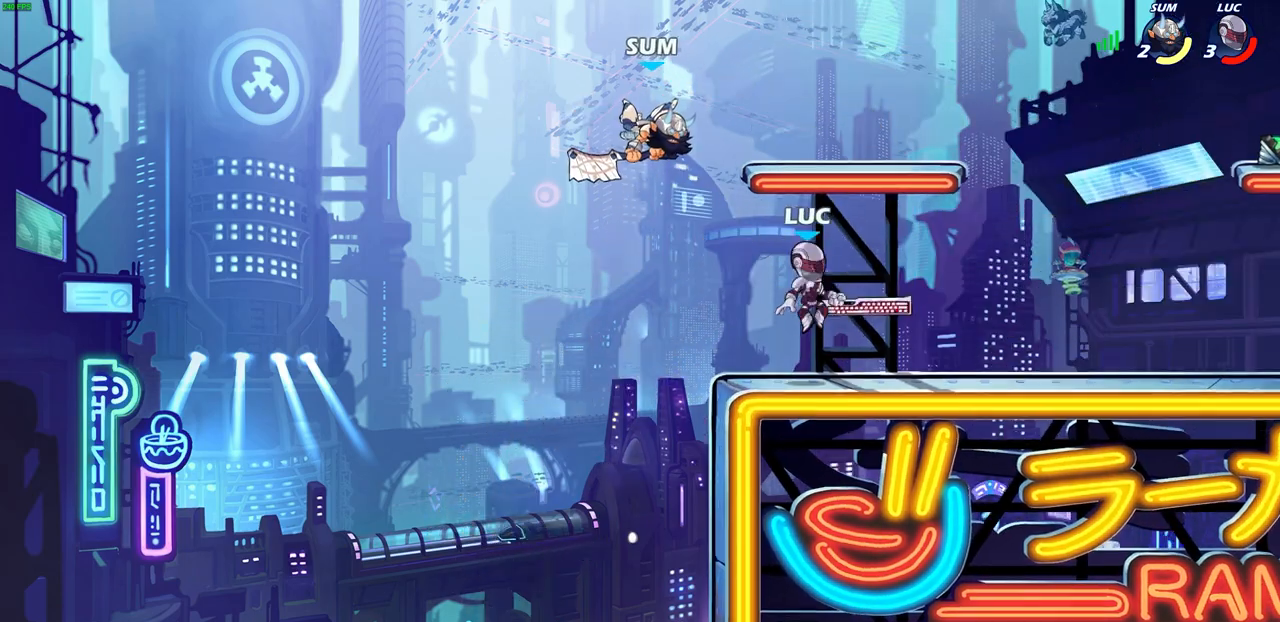
{"buttons": [], "left_stick": "center", "right_stick": "center", "events": [[67, "left_stick", "left"], [167, "CROSS", "down"], [233, "SQUARE", "down"], [233, "left_stick", "center"], [267, "CROSS", "up"], [283, "SQUARE", "up"]]}
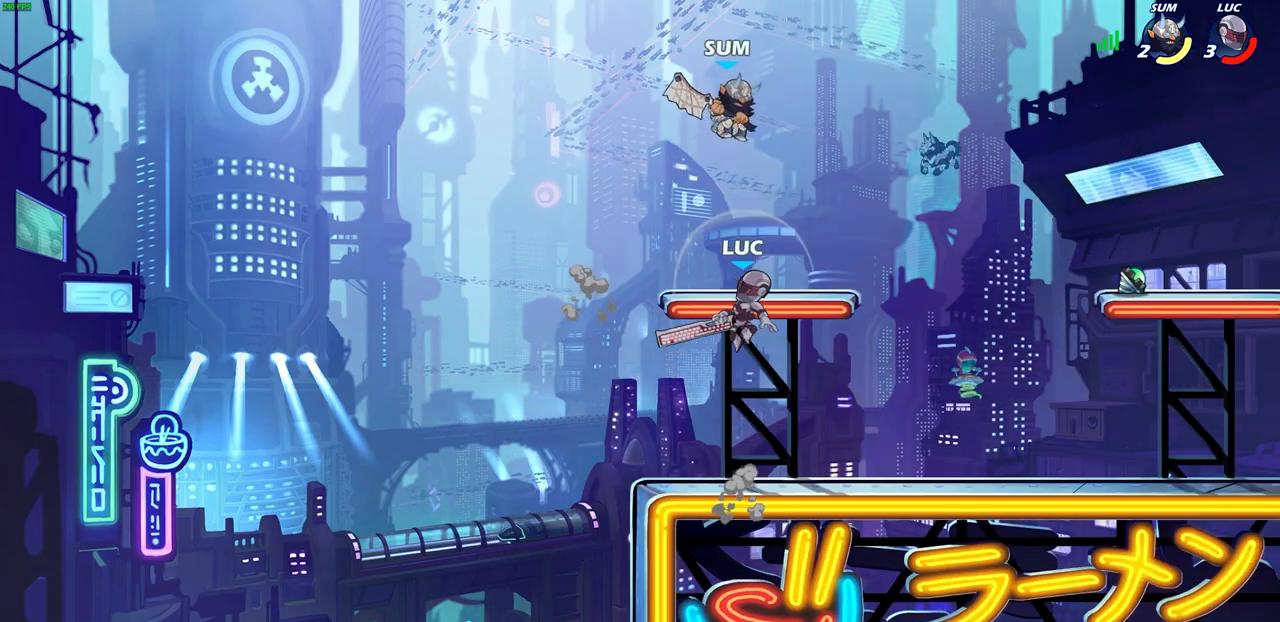
{"buttons": [], "left_stick": "up", "right_stick": "center", "events": [[100, "left_stick", "up-right"], [233, "CIRCLE", "down"], [317, "CIRCLE", "up"], [483, "left_stick", "up"]]}
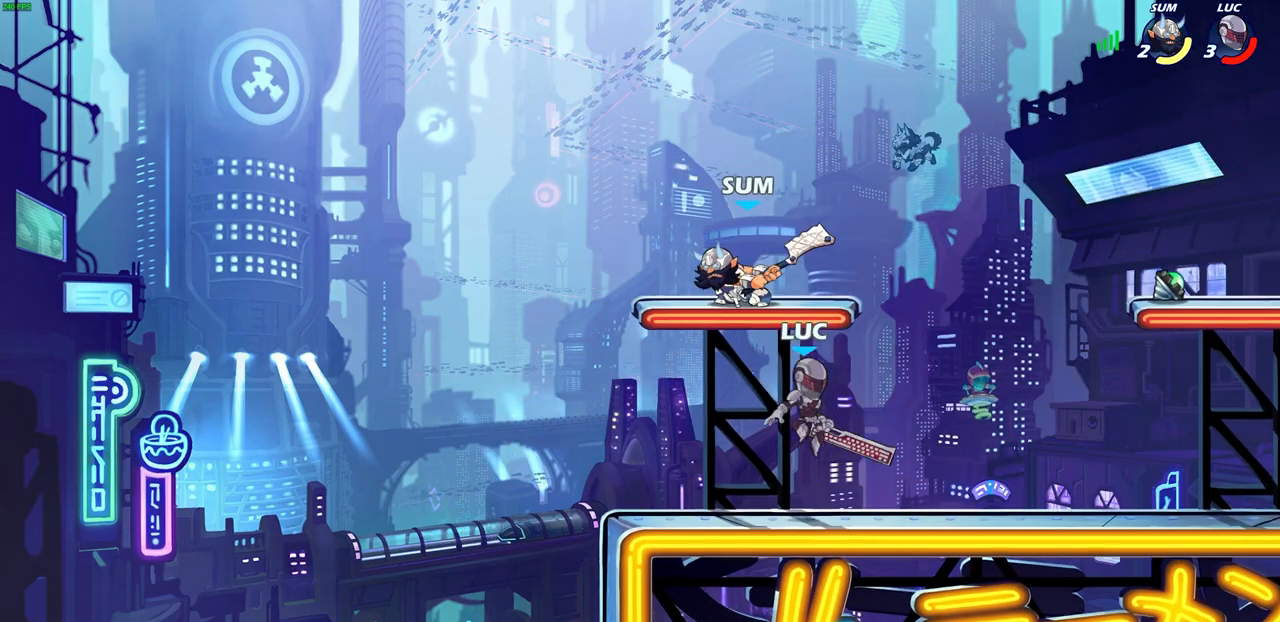
{"buttons": [], "left_stick": "up-right", "right_stick": "center", "events": [[67, "left_stick", "left"], [217, "CIRCLE", "down"], [217, "CROSS", "down"], [283, "CROSS", "up"], [300, "left_stick", "center"], [400, "CIRCLE", "up"], [483, "left_stick", "up-right"]]}
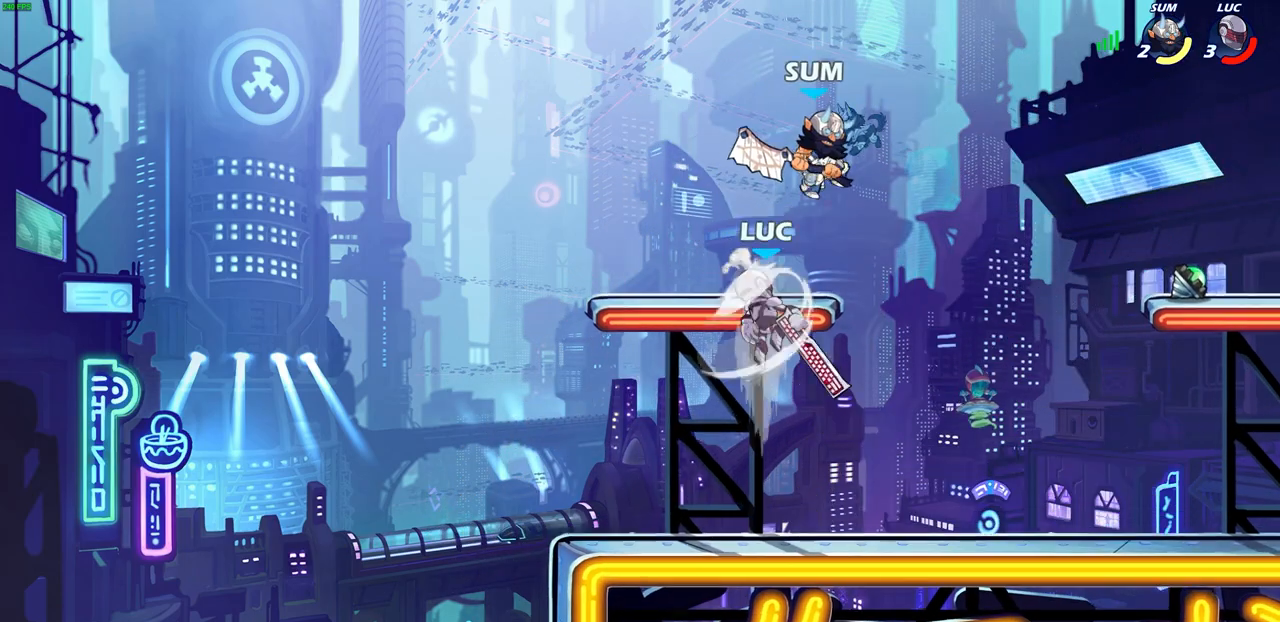
{"buttons": [], "left_stick": "right", "right_stick": "center", "events": [[133, "left_stick", "right"]]}
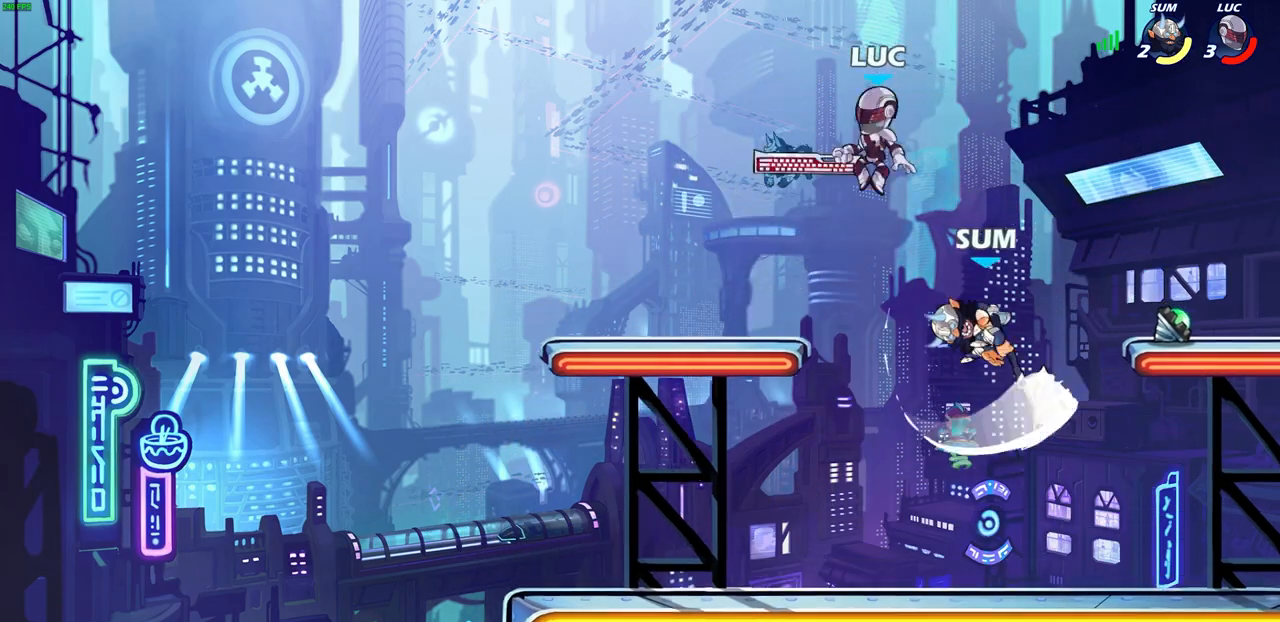
{"buttons": [], "left_stick": "right", "right_stick": "center", "events": [[17, "left_stick", "down"], [300, "SQUARE", "down"], [300, "left_stick", "right"], [367, "SQUARE", "up"]]}
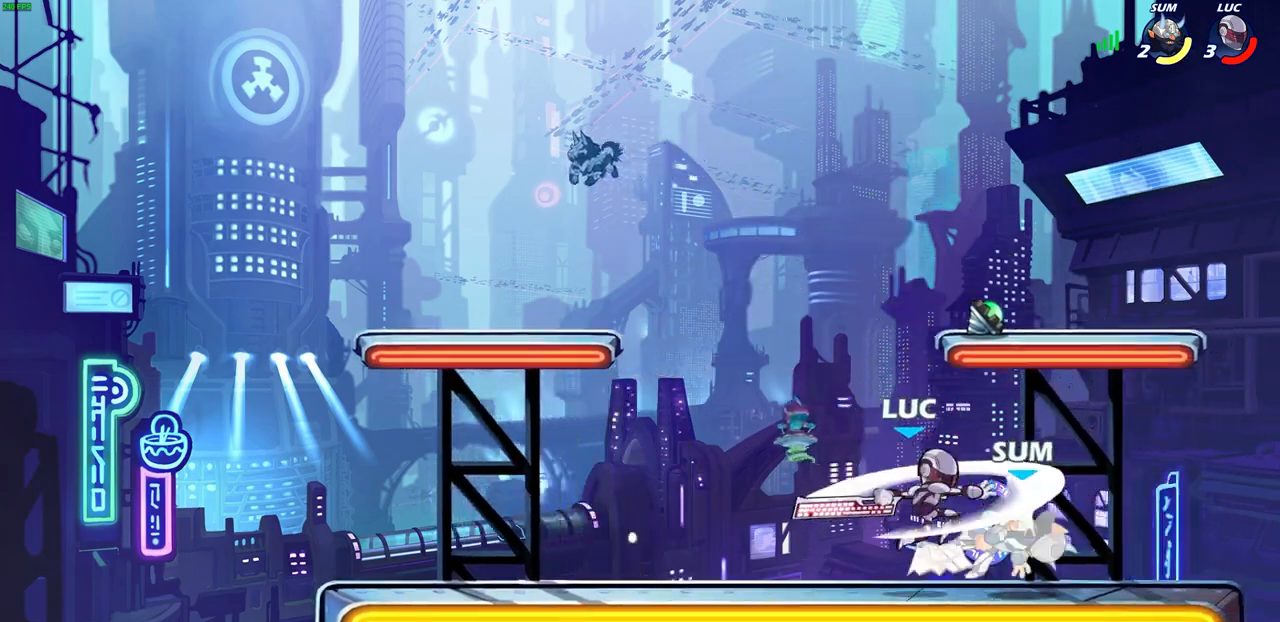
{"buttons": ["SQUARE"], "left_stick": "down", "right_stick": "center", "events": [[400, "left_stick", "down"], [483, "SQUARE", "down"]]}
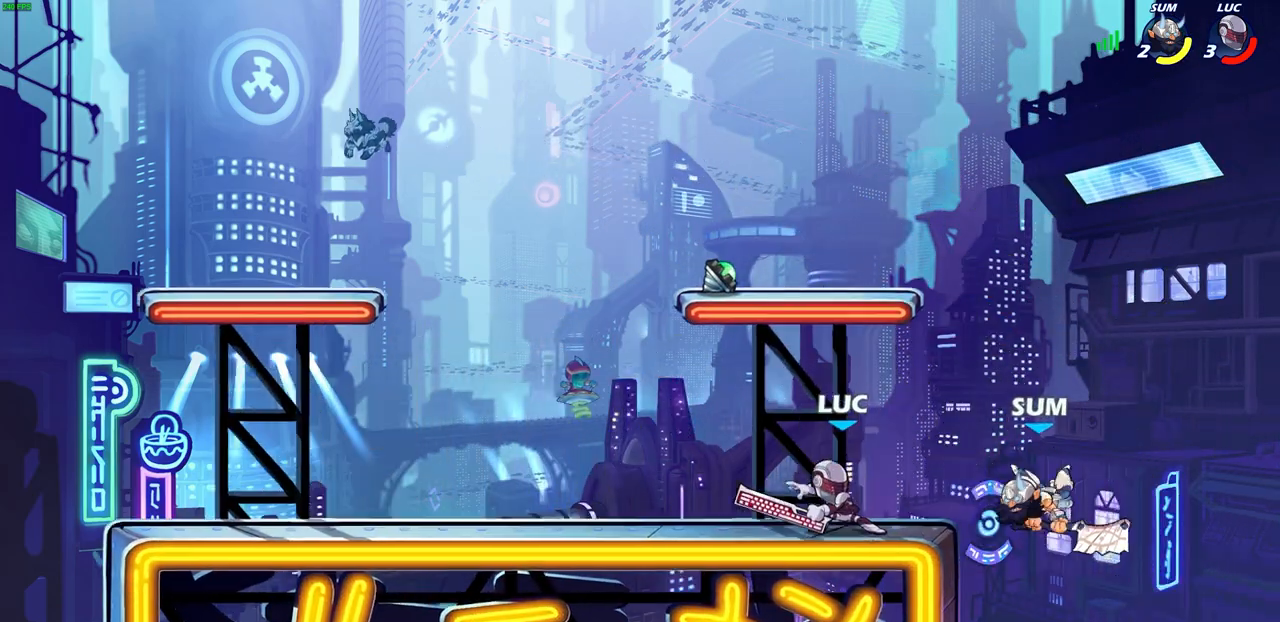
{"buttons": ["CROSS"], "left_stick": "down-right", "right_stick": "center", "events": [[50, "SQUARE", "up"], [67, "left_stick", "center"], [450, "left_stick", "down-right"], [467, "CROSS", "down"]]}
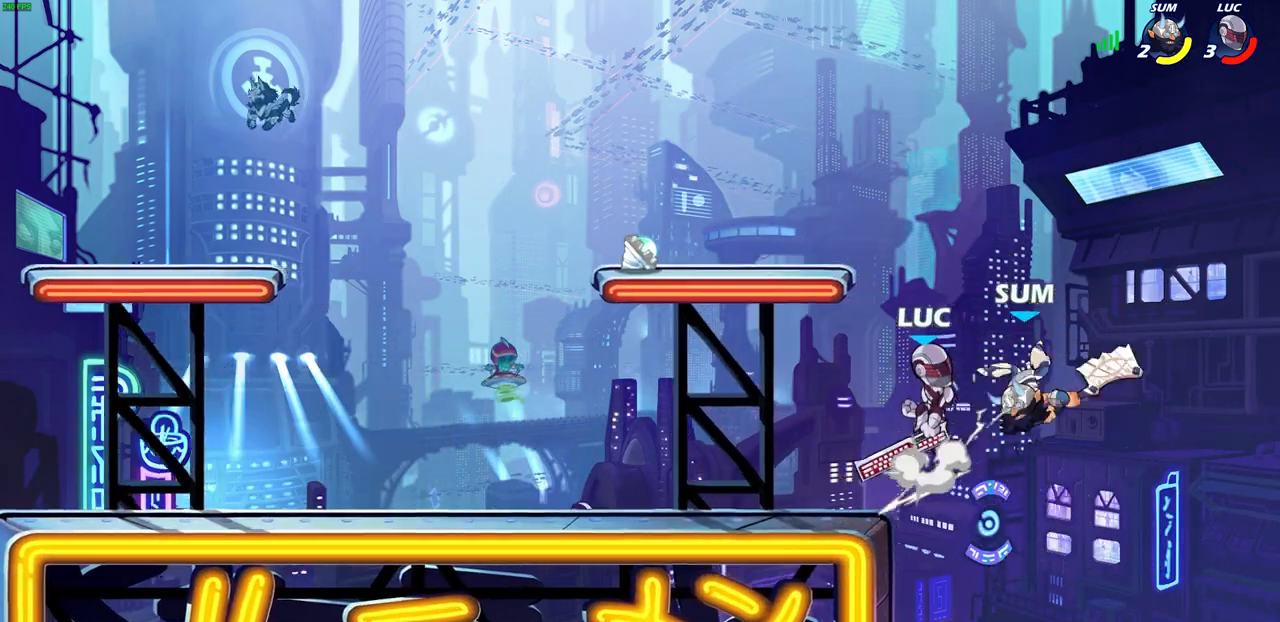
{"buttons": [], "left_stick": "up-left", "right_stick": "center", "events": [[17, "SQUARE", "down"], [17, "right_stick", "down"], [33, "CROSS", "up"], [67, "SQUARE", "up"], [67, "left_stick", "right"], [67, "right_stick", "center"], [367, "left_stick", "up-left"]]}
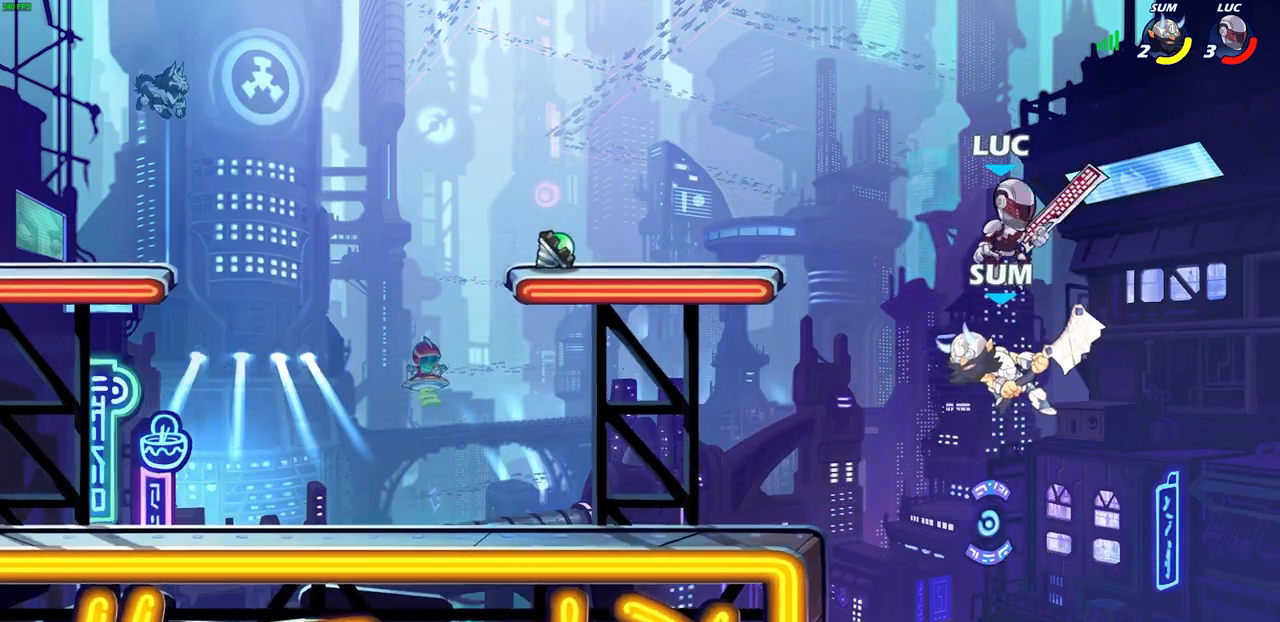
{"buttons": [], "left_stick": "up-left", "right_stick": "center", "events": [[183, "CROSS", "down"], [300, "CROSS", "up"]]}
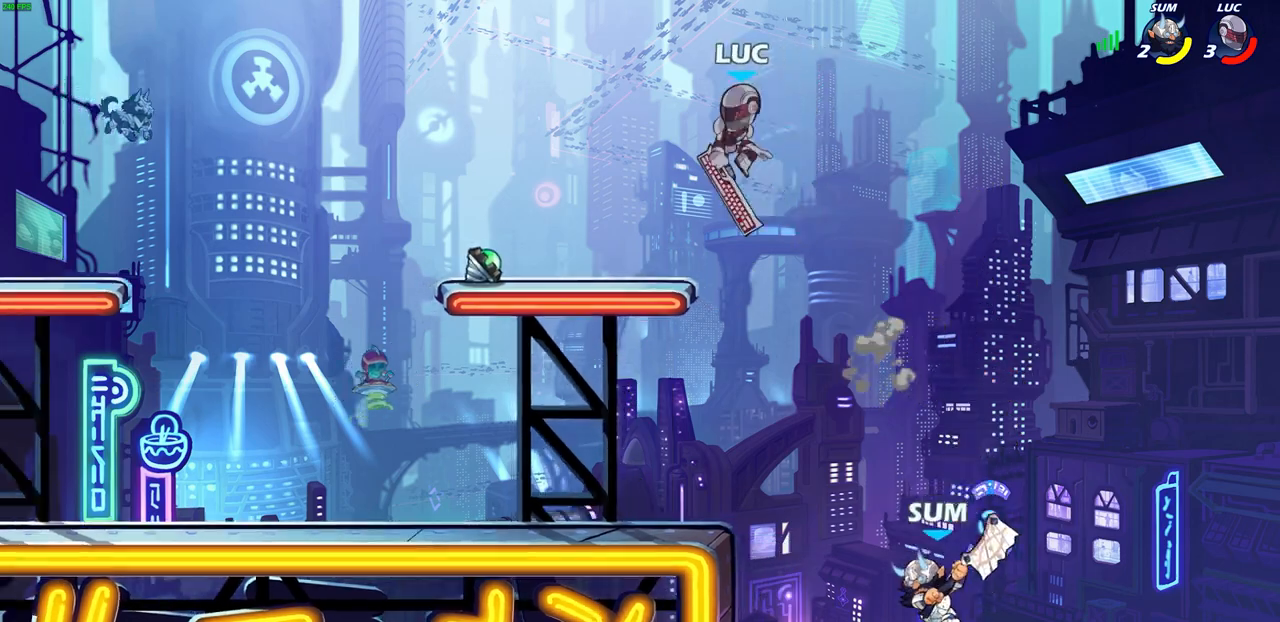
{"buttons": ["CIRCLE"], "left_stick": "down", "right_stick": "center", "events": [[33, "left_stick", "down-left"], [67, "CIRCLE", "down"], [100, "left_stick", "down"]]}
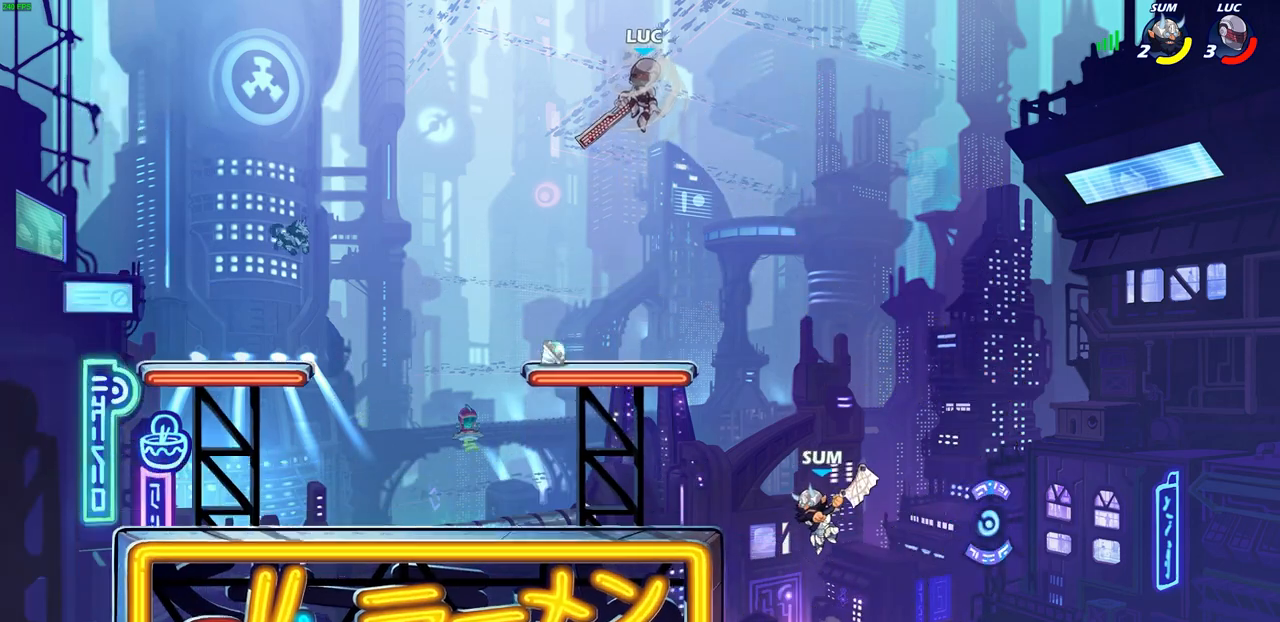
{"buttons": [], "left_stick": "down-left", "right_stick": "center", "events": [[117, "CIRCLE", "up"], [150, "left_stick", "center"], [283, "left_stick", "left"], [483, "left_stick", "down-left"]]}
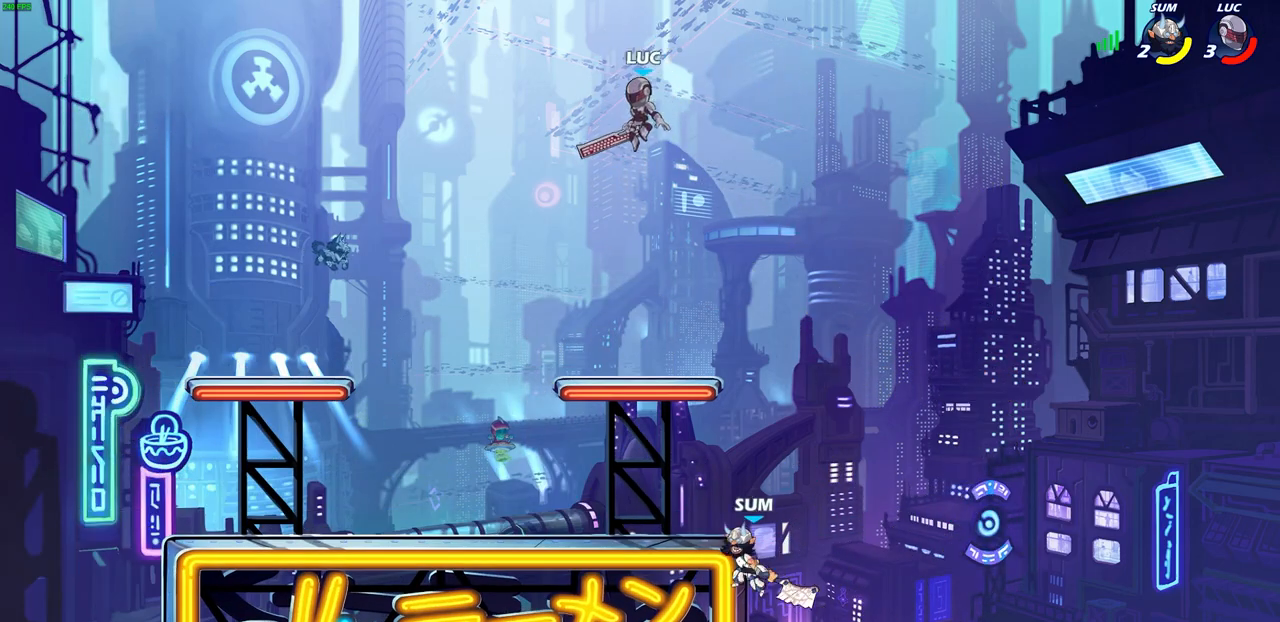
{"buttons": [], "left_stick": "right", "right_stick": "center", "events": [[200, "left_stick", "down"], [333, "left_stick", "right"], [400, "SQUARE", "down"], [500, "SQUARE", "up"]]}
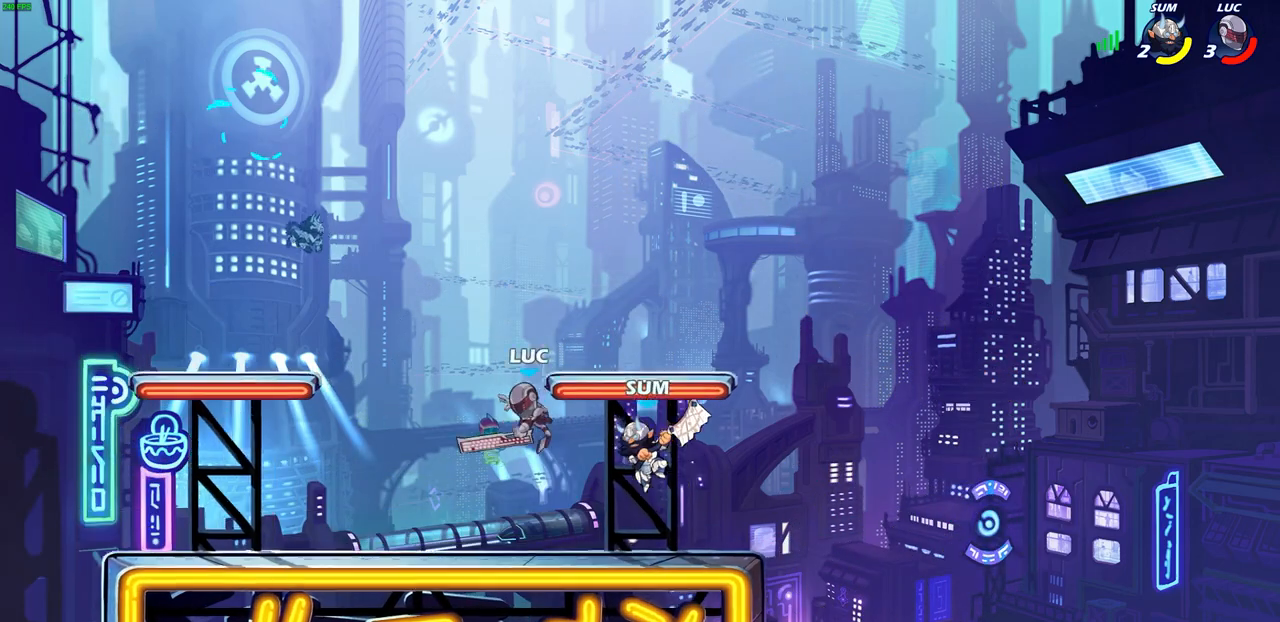
{"buttons": [], "left_stick": "right", "right_stick": "center", "events": [[167, "left_stick", "center"], [467, "left_stick", "right"]]}
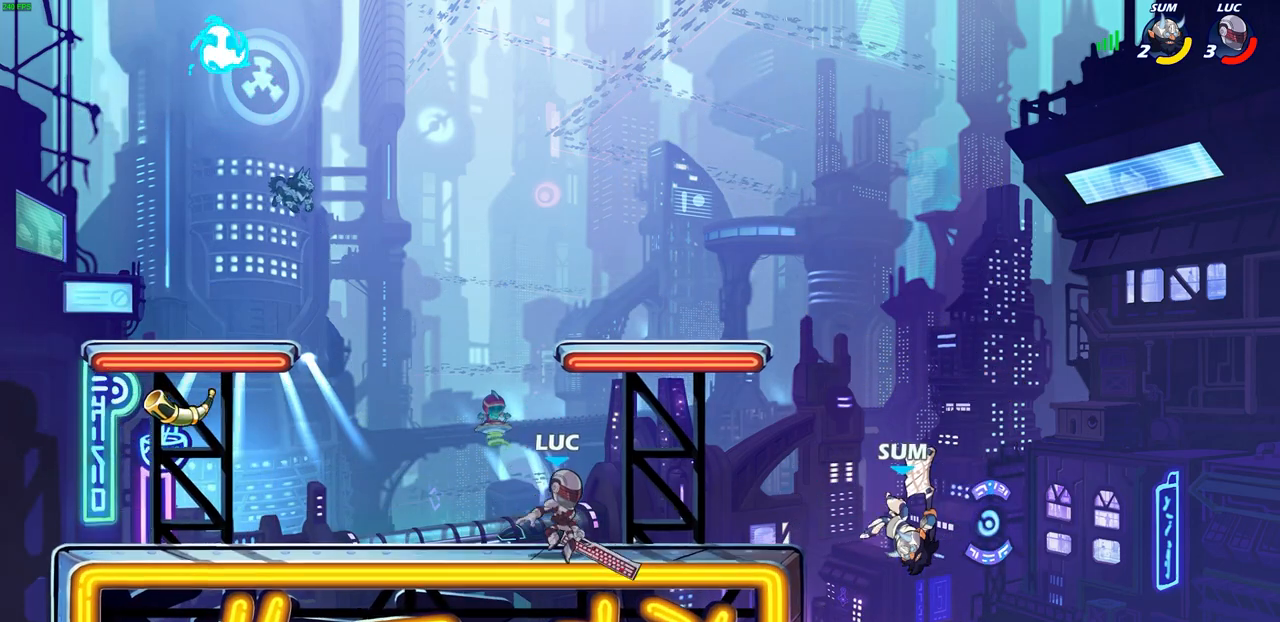
{"buttons": [], "left_stick": "center", "right_stick": "center", "events": [[67, "left_stick", "center"], [267, "left_stick", "right"], [317, "R2", "down"], [333, "CIRCLE", "down"], [367, "R2", "up"], [367, "left_stick", "center"], [400, "CIRCLE", "up"]]}
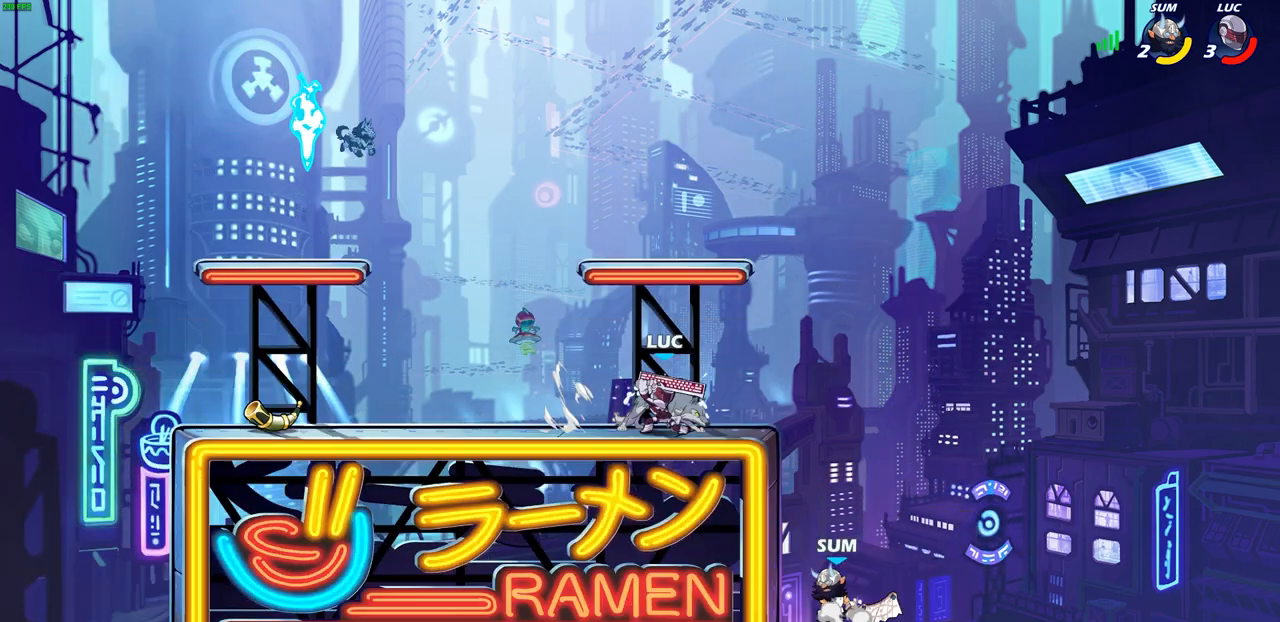
{"buttons": [], "left_stick": "center", "right_stick": "center", "events": [[33, "left_stick", "left"], [417, "left_stick", "center"]]}
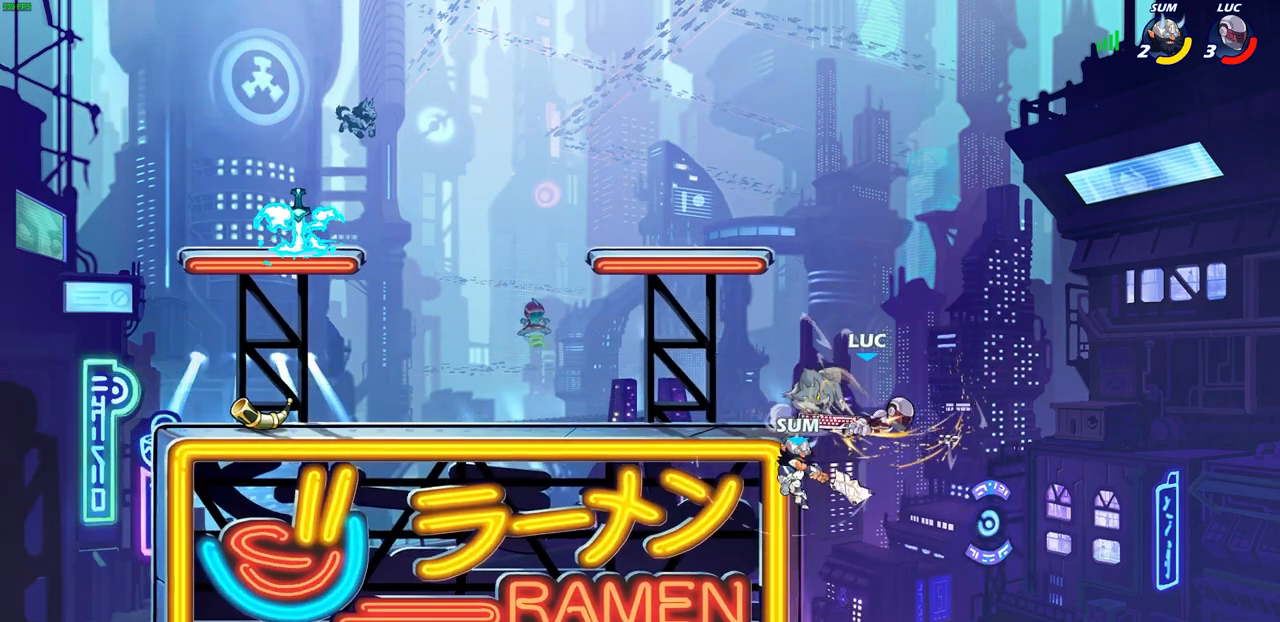
{"buttons": [], "left_stick": "up-left", "right_stick": "center", "events": [[50, "left_stick", "left"], [300, "CIRCLE", "down"], [367, "left_stick", "up-left"], [433, "CIRCLE", "up"]]}
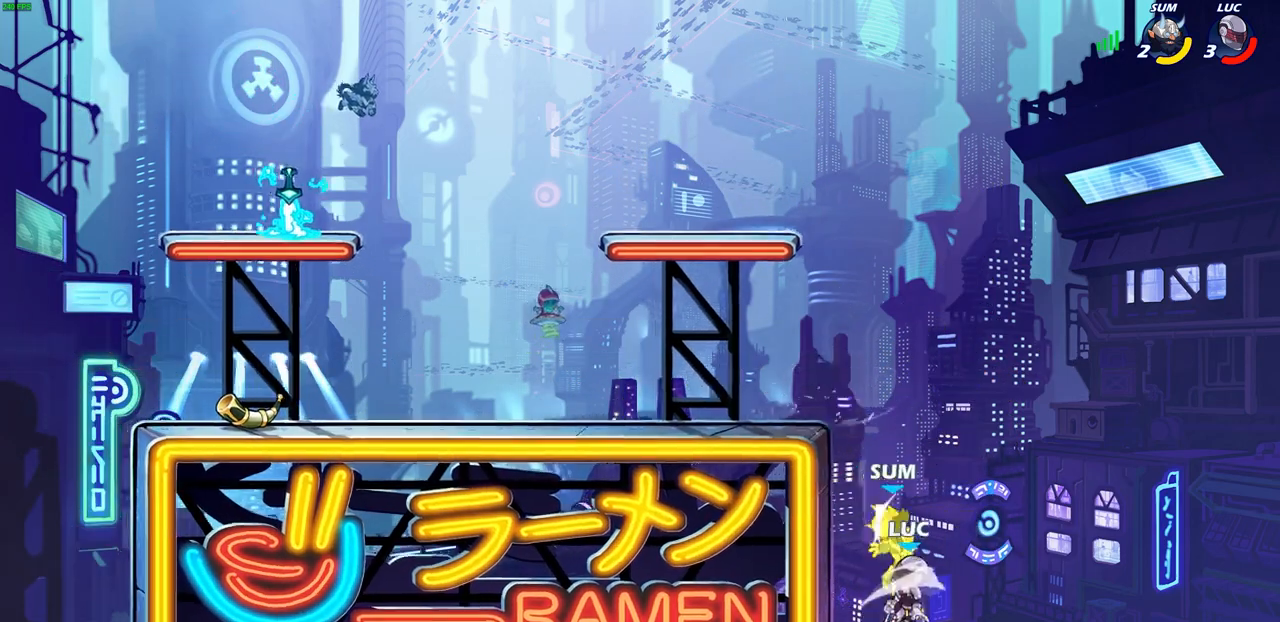
{"buttons": [], "left_stick": "up-left", "right_stick": "center", "events": [[17, "CIRCLE", "down"], [17, "left_stick", "up-right"], [133, "CIRCLE", "up"], [283, "left_stick", "up-left"]]}
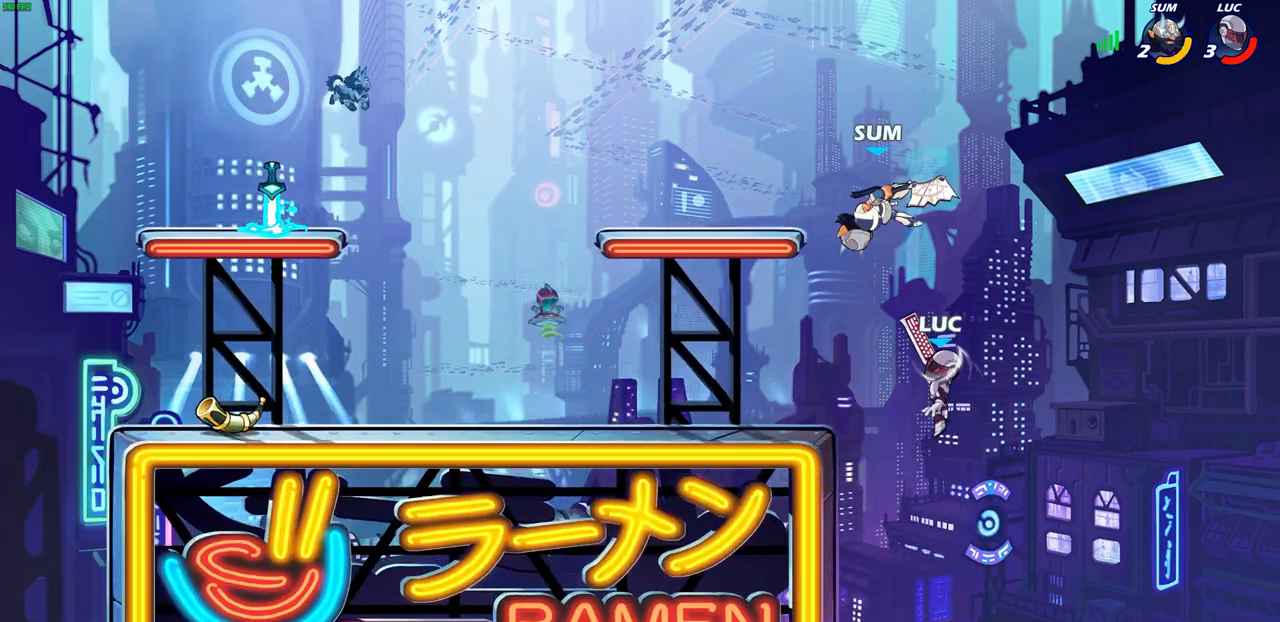
{"buttons": [], "left_stick": "center", "right_stick": "center", "events": [[67, "left_stick", "center"], [100, "R2", "down"], [133, "CIRCLE", "down"], [217, "CIRCLE", "up"], [217, "R2", "up"]]}